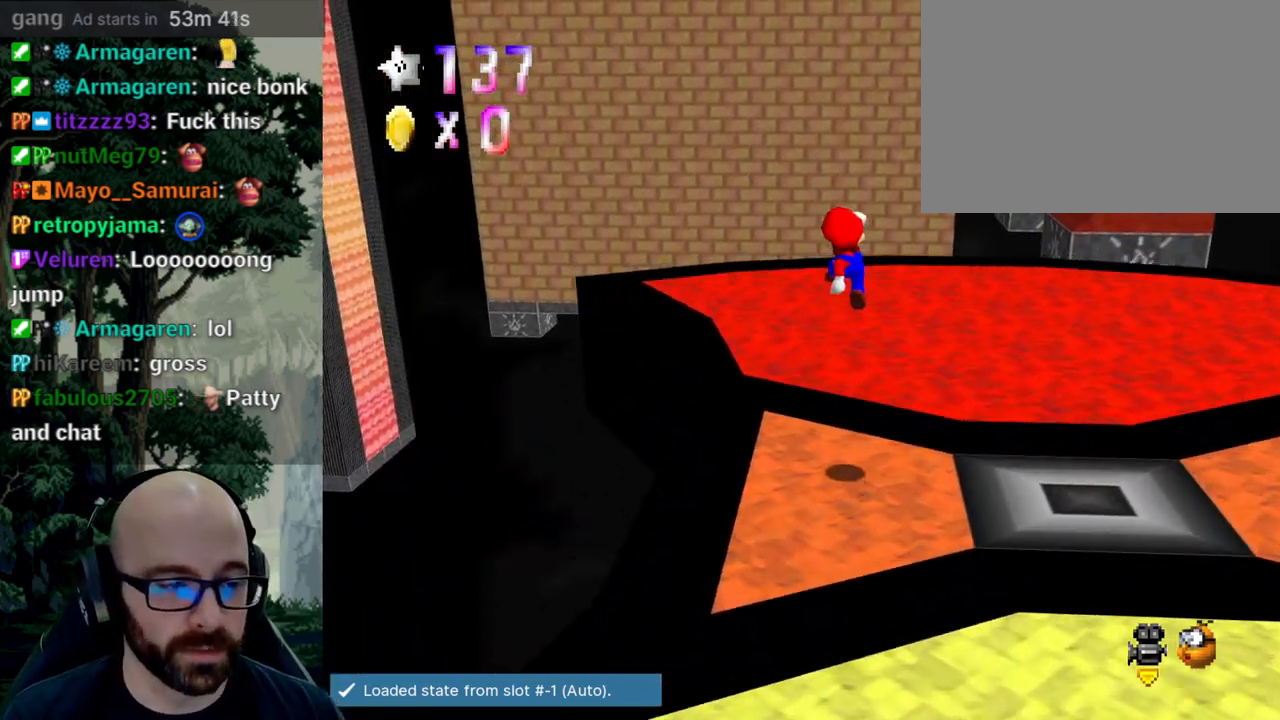
Gameplay with a controller (Xbox layout); each line is a JSON object with the inputs held at the frame after it (dt_ms = milliseconds from this image to that frame). "events" lists button and stick changes between this image and that frame as [ms after this image, input, new state], when the widget could be followed in between. Not read: B DPAD_DOWN DPAD_LEFT DPAD_RIGHT DPAD_UP L1 L2 L3 R1 R2 R3 SELECT START Y.
{"dt_ms": 500, "buttons": [], "left_stick": "up-left", "right_stick": "center", "events": [[83, "left_stick", "up-left"]]}
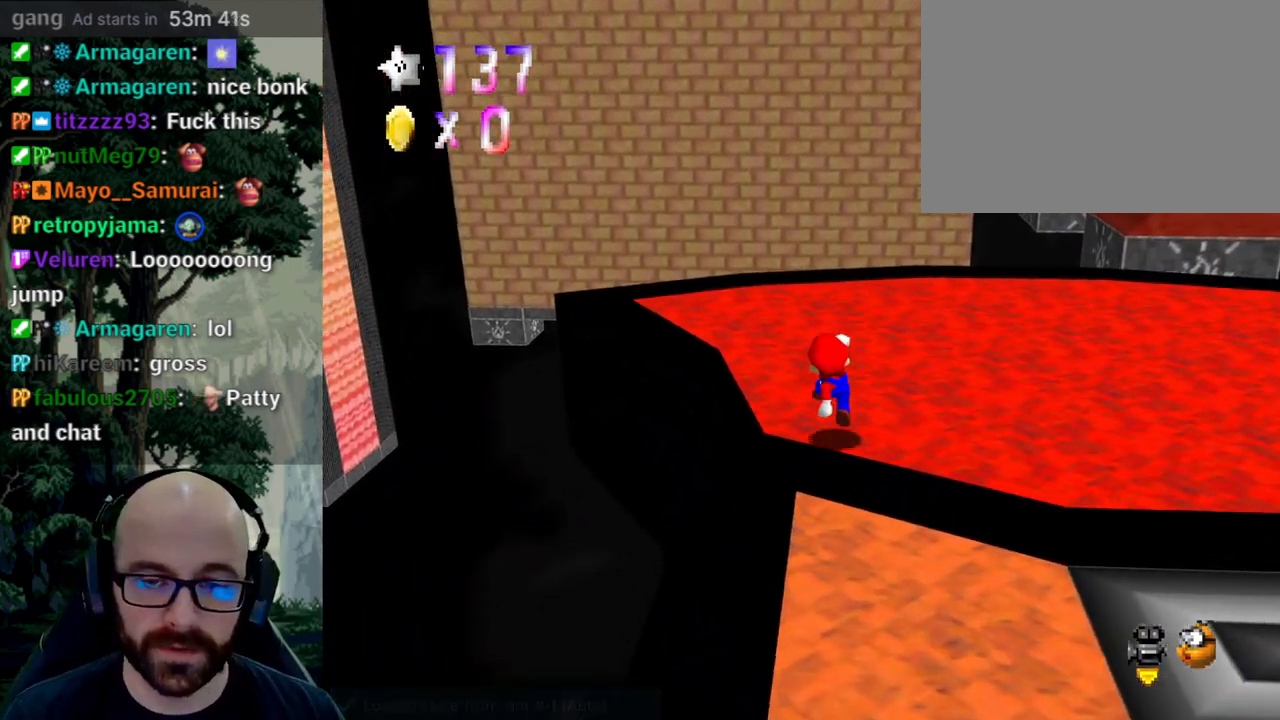
{"dt_ms": 500, "buttons": [], "left_stick": "up-left", "right_stick": "center"}
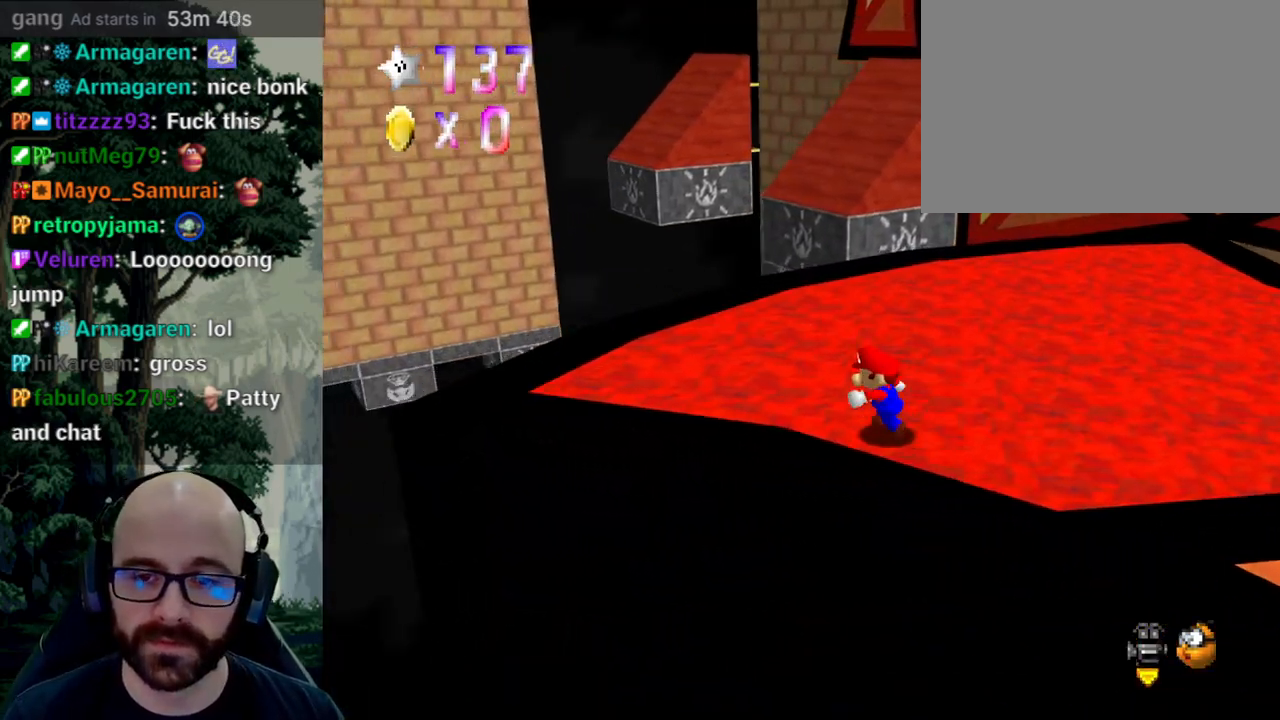
{"dt_ms": 500, "buttons": [], "left_stick": "up", "right_stick": "center", "events": [[133, "left_stick", "up"]]}
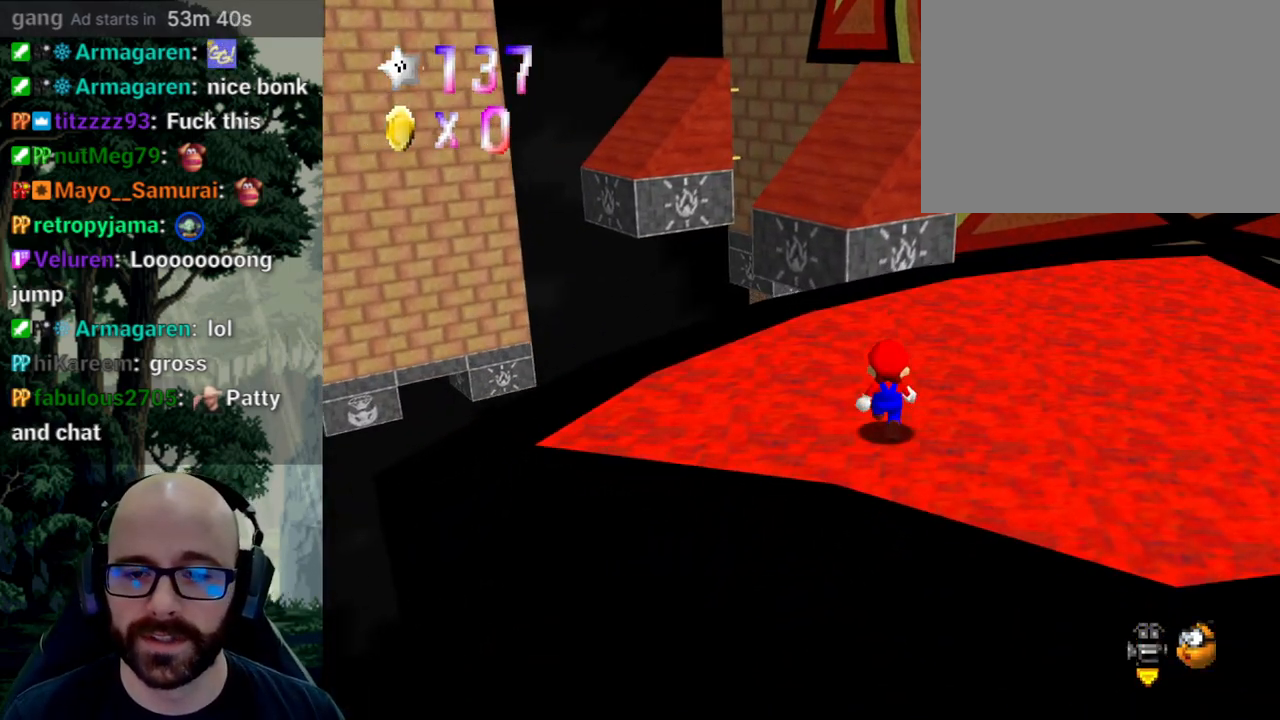
{"dt_ms": 500, "buttons": [], "left_stick": "up", "right_stick": "center", "events": []}
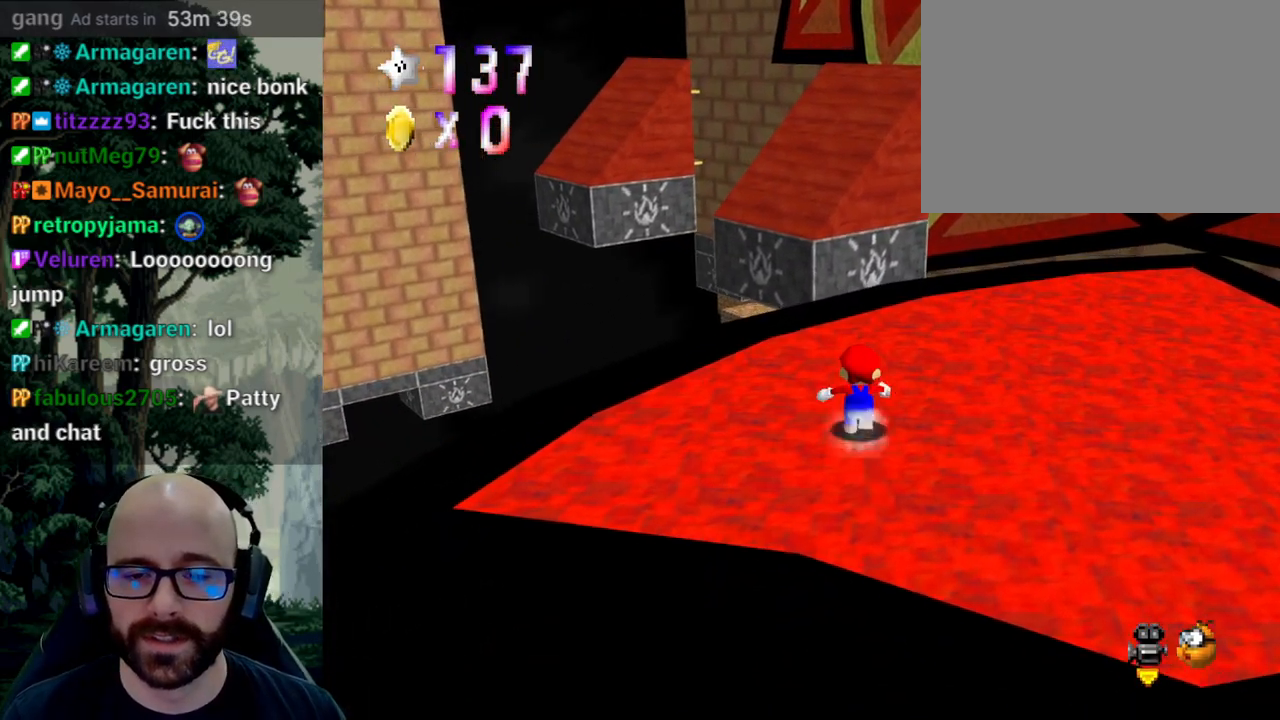
{"dt_ms": 500, "buttons": [], "left_stick": "up-left", "right_stick": "center", "events": [[150, "A", "down"], [400, "A", "up"], [483, "left_stick", "up-left"]]}
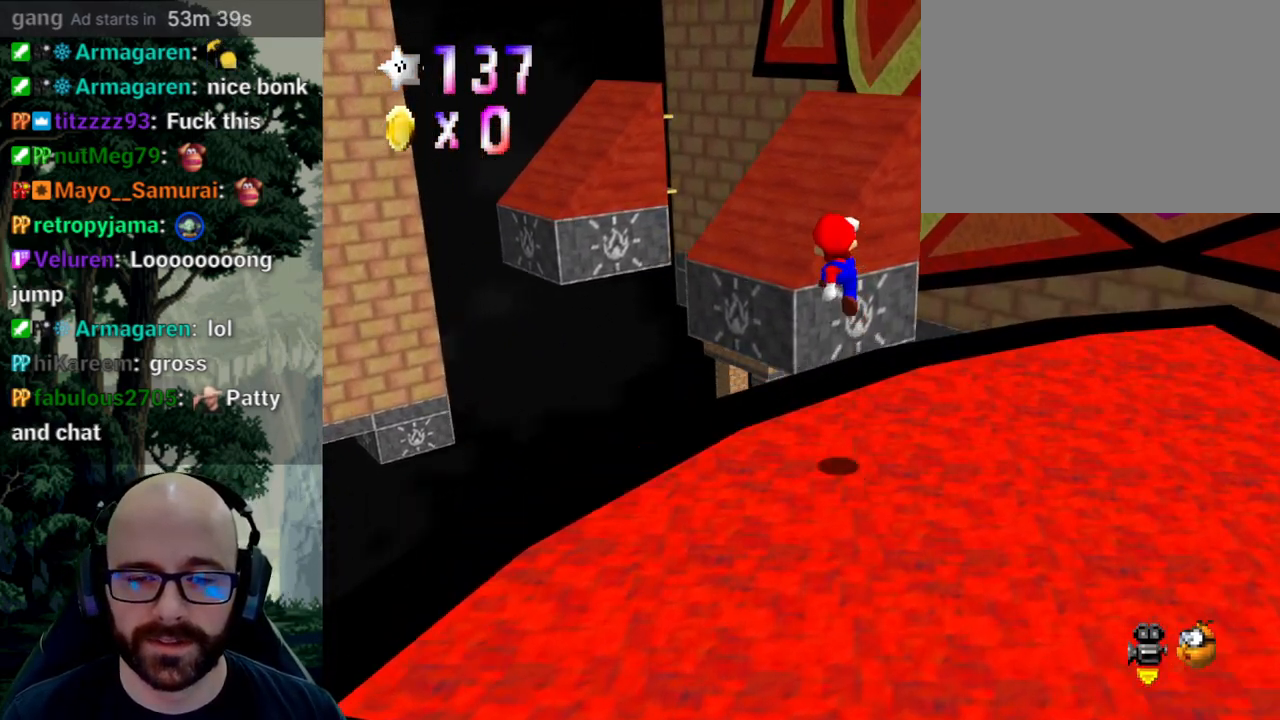
{"dt_ms": 500, "buttons": [], "left_stick": "up-right", "right_stick": "center", "events": [[267, "left_stick", "up-right"]]}
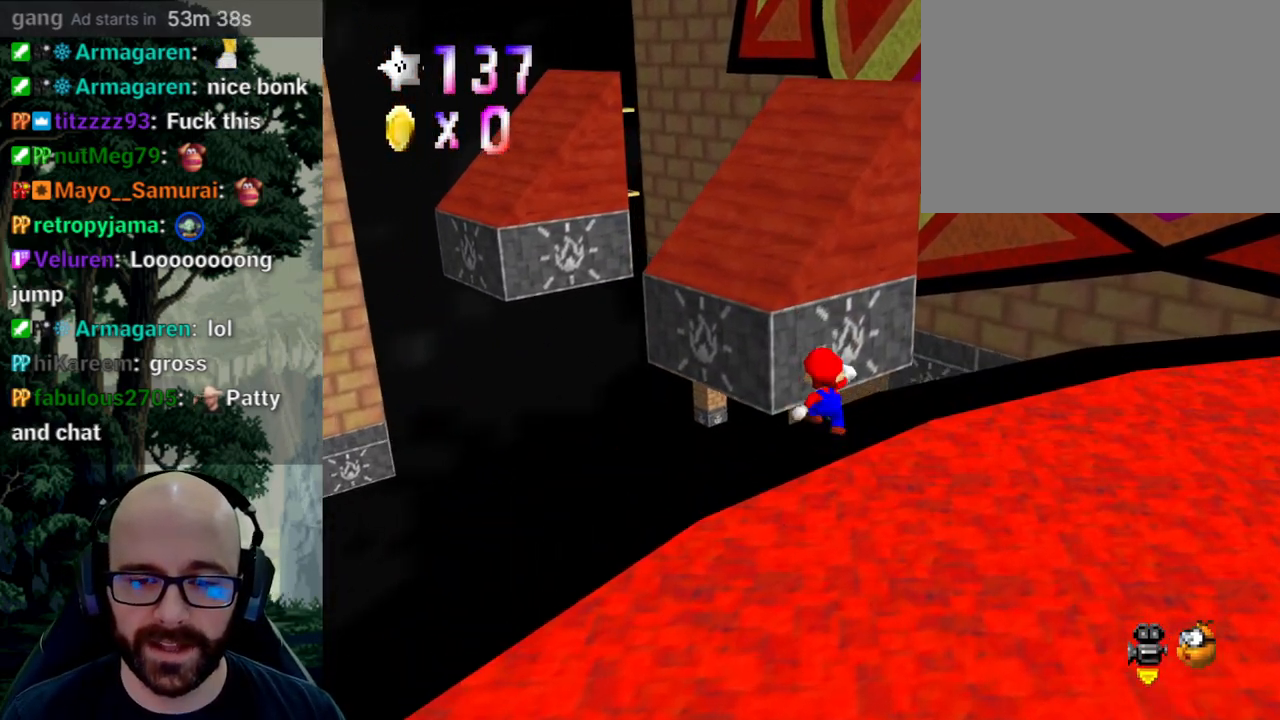
{"dt_ms": 500, "buttons": ["A"], "left_stick": "up", "right_stick": "center", "events": [[17, "A", "down"], [33, "left_stick", "up-left"], [450, "left_stick", "up"]]}
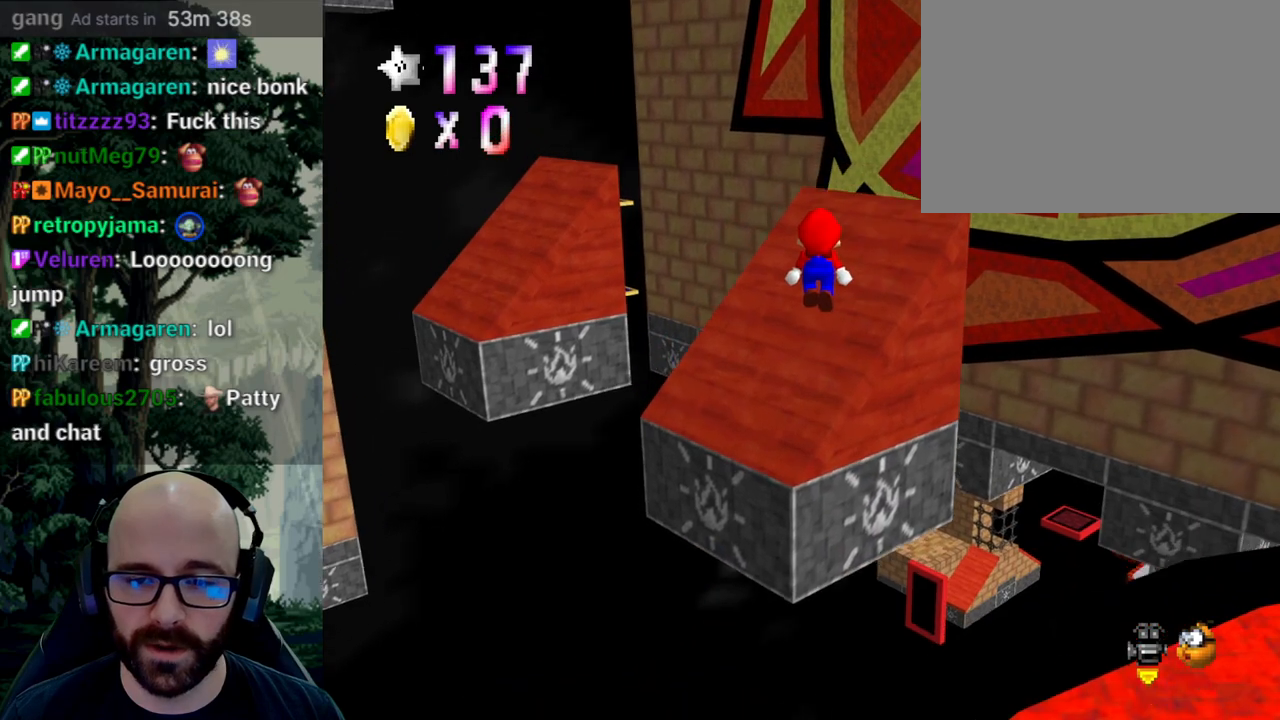
{"dt_ms": 500, "buttons": [], "left_stick": "up-right", "right_stick": "center", "events": [[217, "A", "up"], [333, "left_stick", "up-right"]]}
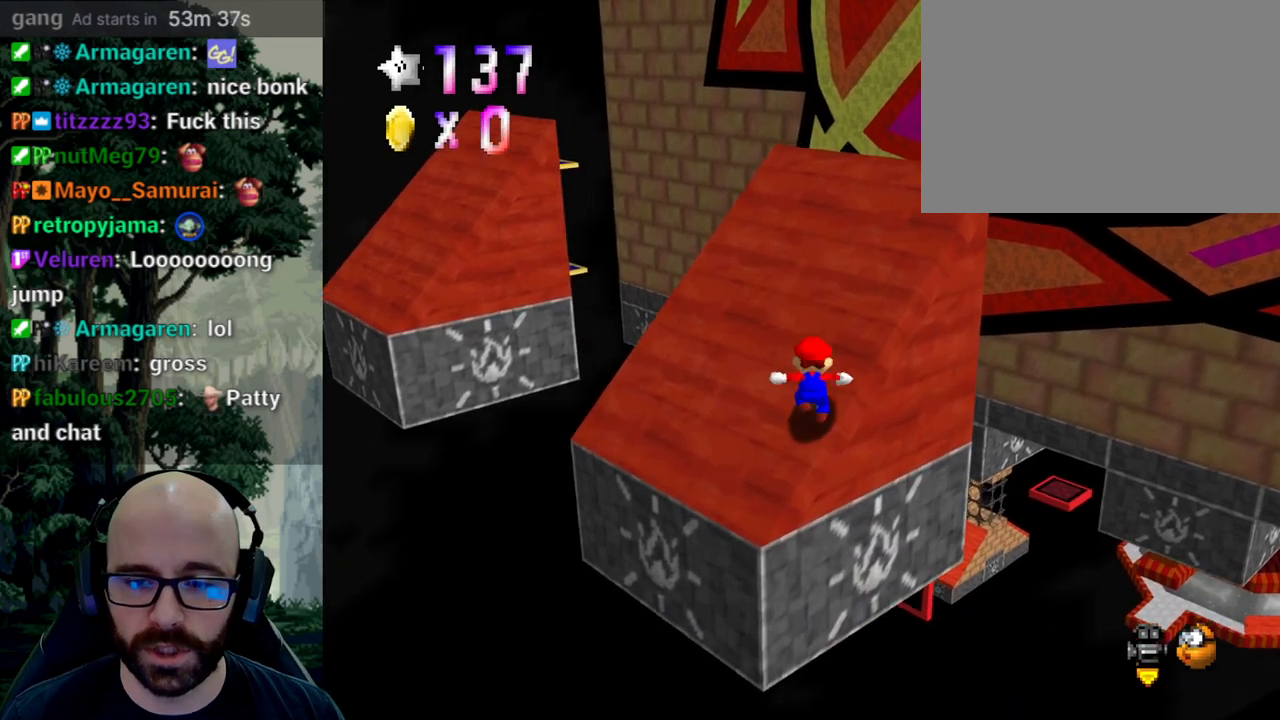
{"dt_ms": 500, "buttons": ["A"], "left_stick": "right", "right_stick": "center", "events": [[50, "A", "down"], [100, "left_stick", "right"]]}
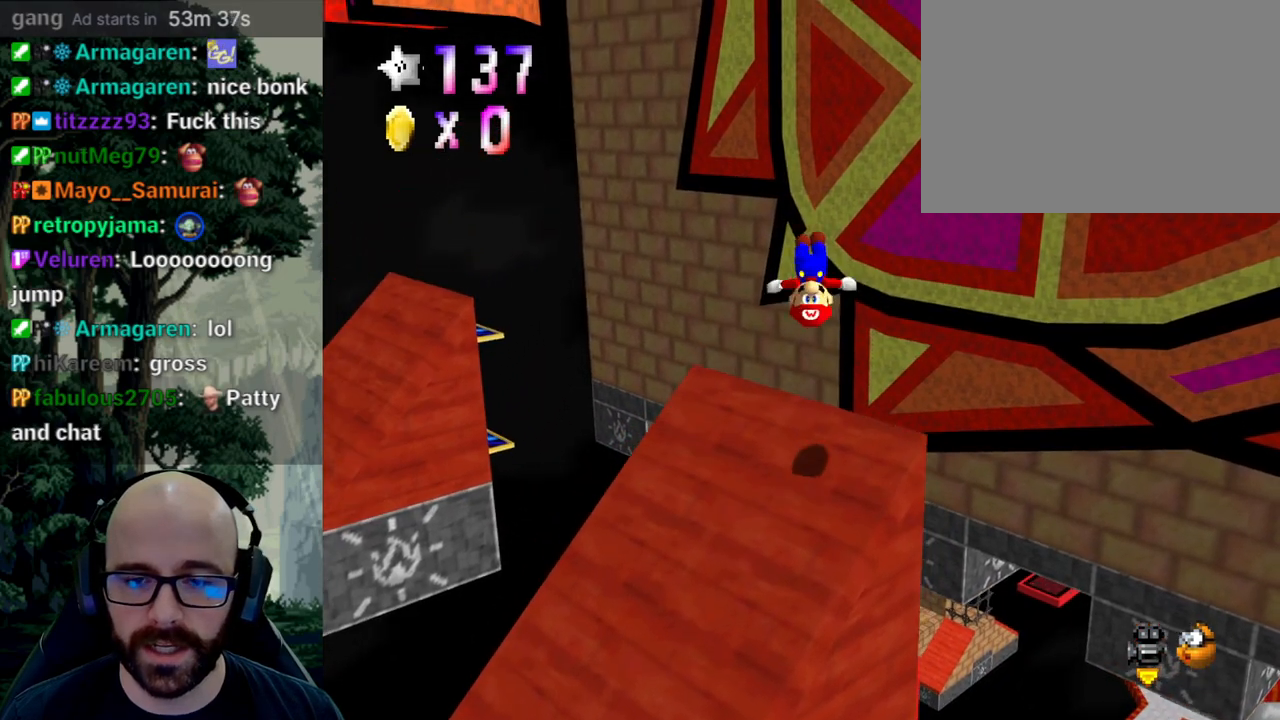
{"dt_ms": 1000, "buttons": [], "left_stick": "center", "right_stick": "center"}
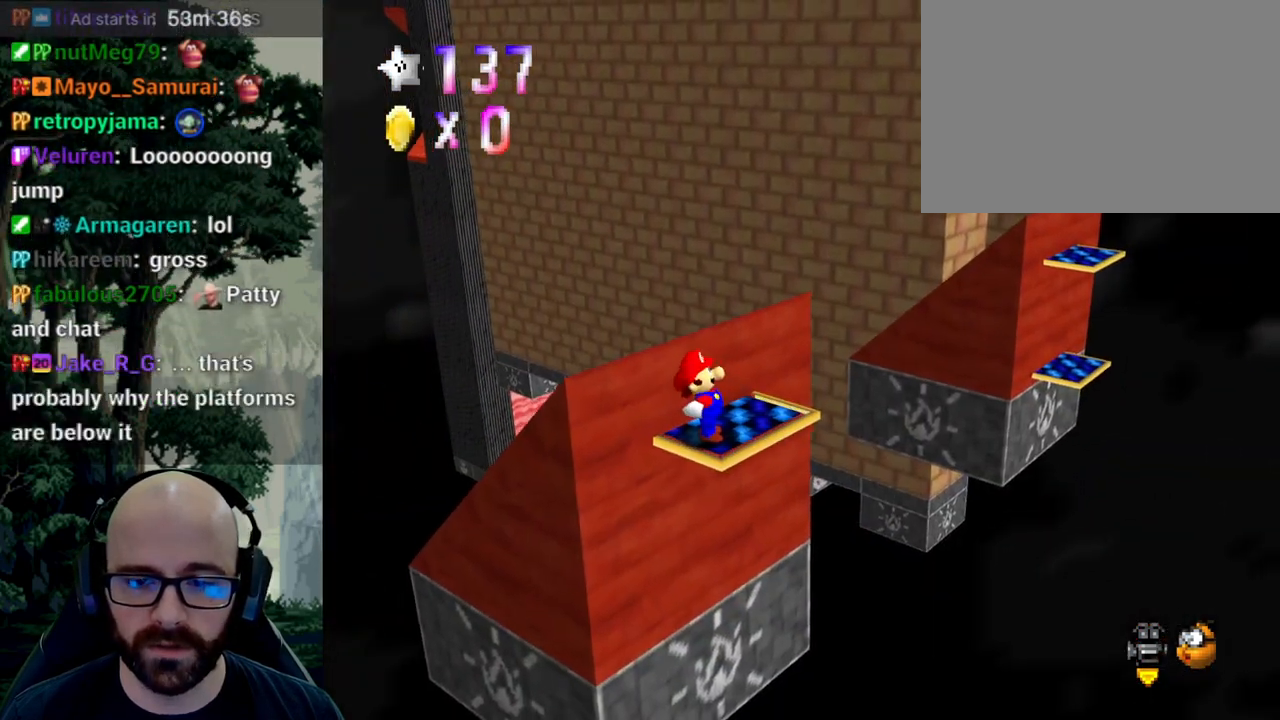
{"dt_ms": 500, "buttons": [], "left_stick": "up-right", "right_stick": "center", "events": [[33, "left_stick", "up-right"]]}
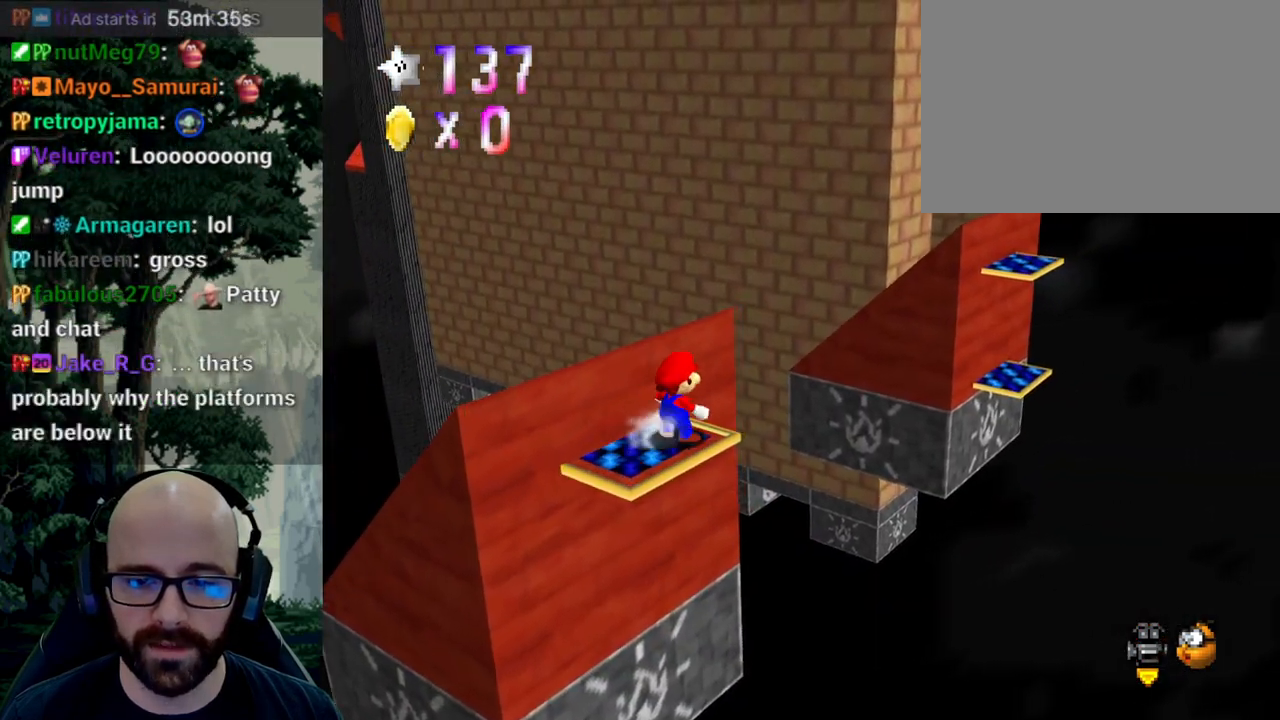
{"dt_ms": 500, "buttons": ["A"], "left_stick": "up-right", "right_stick": "down", "events": [[67, "A", "down"], [67, "right_stick", "down"]]}
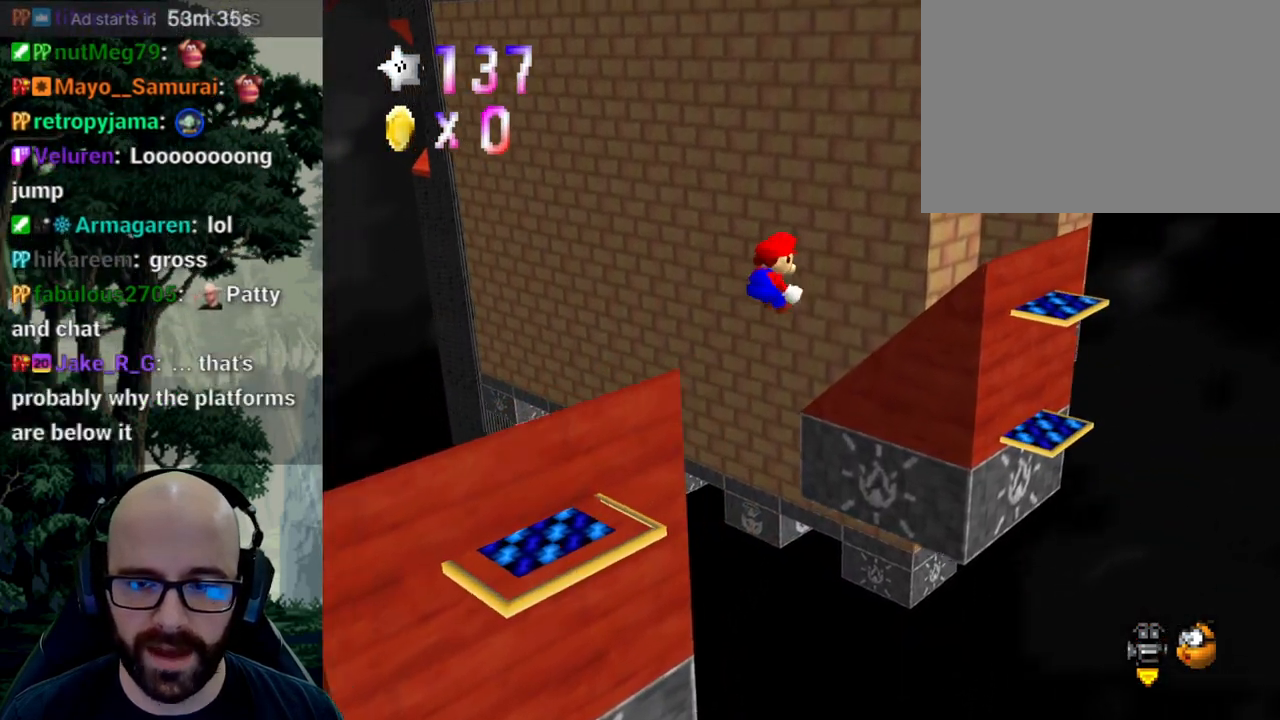
{"dt_ms": 500, "buttons": [], "left_stick": "up-right", "right_stick": "center"}
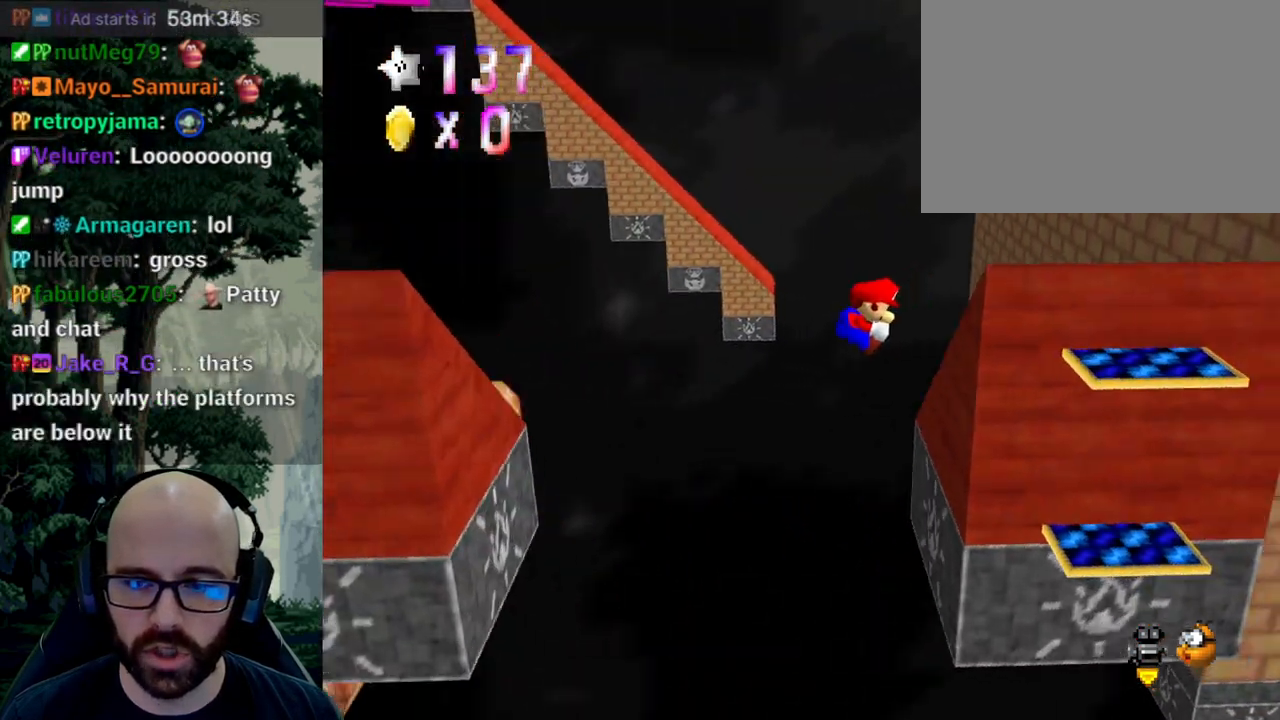
{"dt_ms": 500, "buttons": [], "left_stick": "left", "right_stick": "center", "events": [[117, "left_stick", "left"]]}
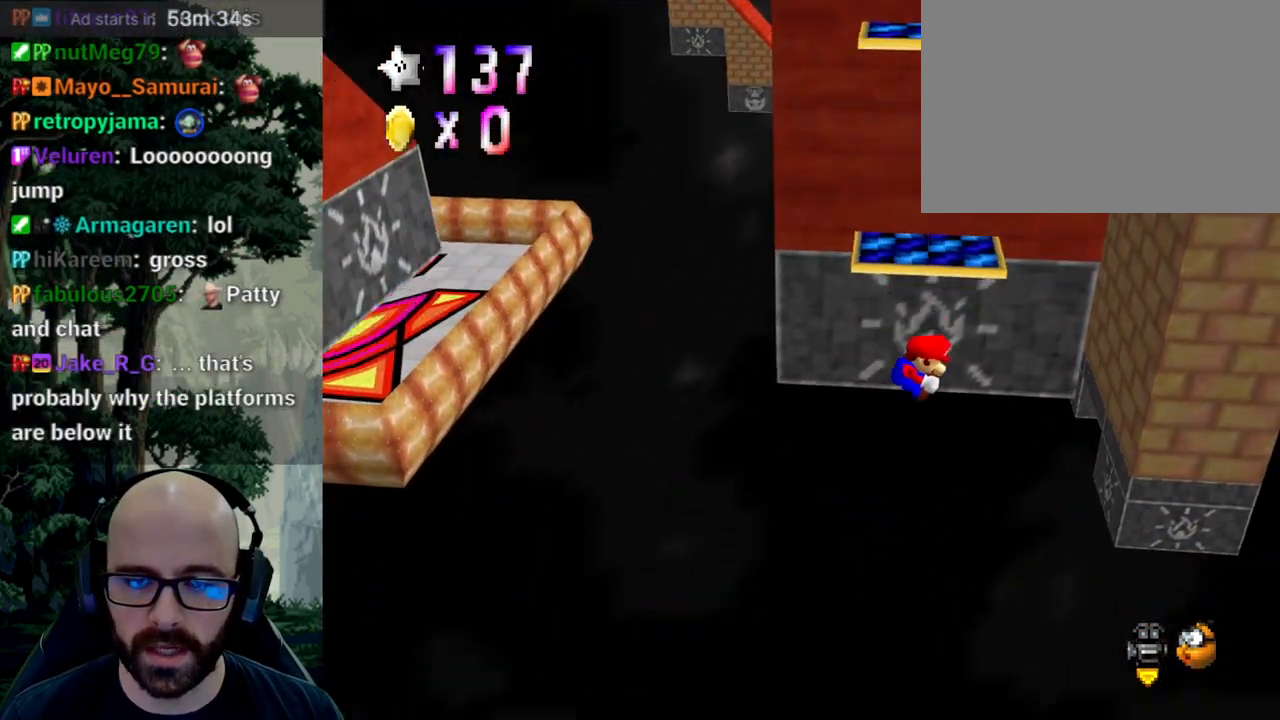
{"dt_ms": 500, "buttons": [], "left_stick": "center", "right_stick": "center", "events": [[50, "left_stick", "up-left"], [333, "left_stick", "center"]]}
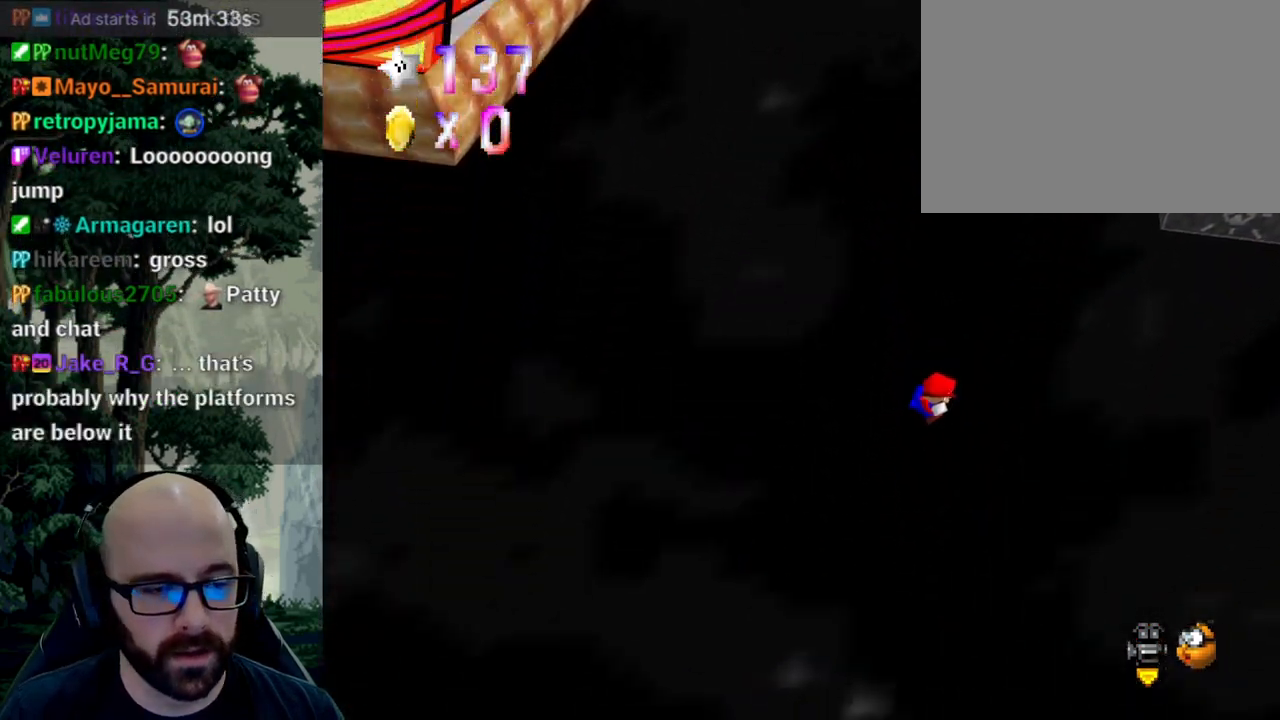
{"dt_ms": 500, "buttons": [], "left_stick": "center", "right_stick": "center", "events": []}
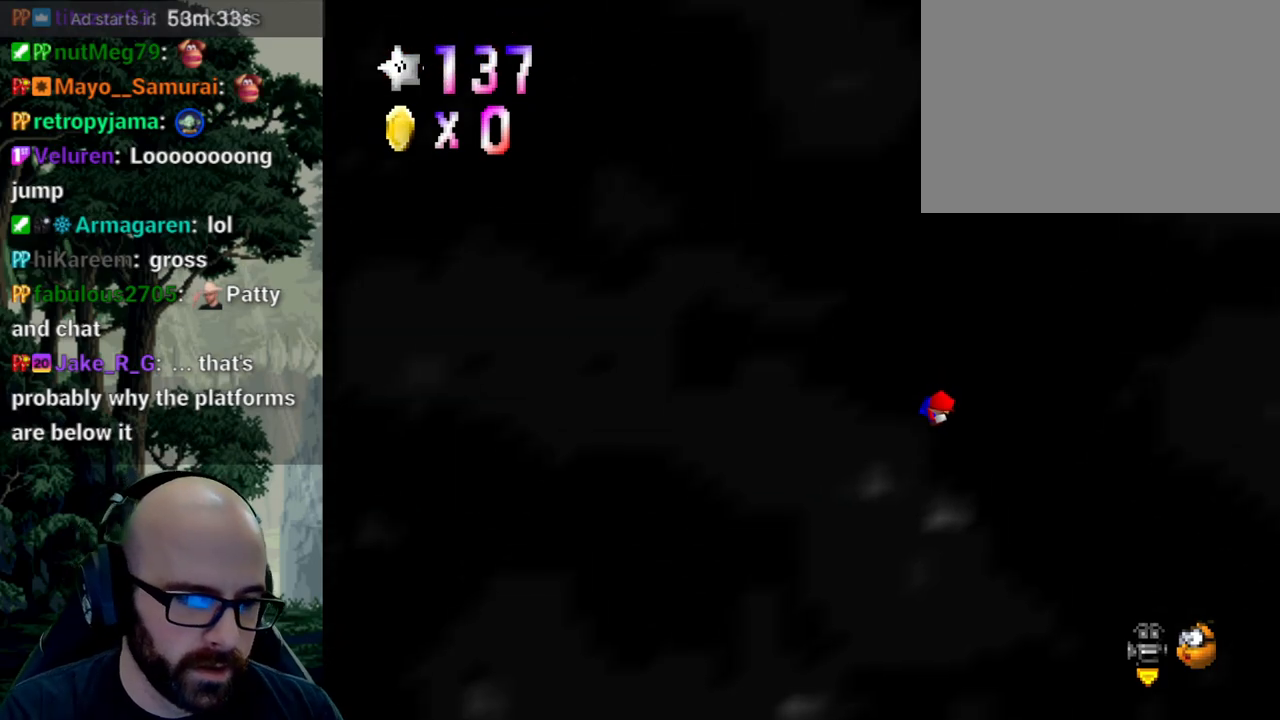
{"dt_ms": 500, "buttons": [], "left_stick": "center", "right_stick": "center", "events": []}
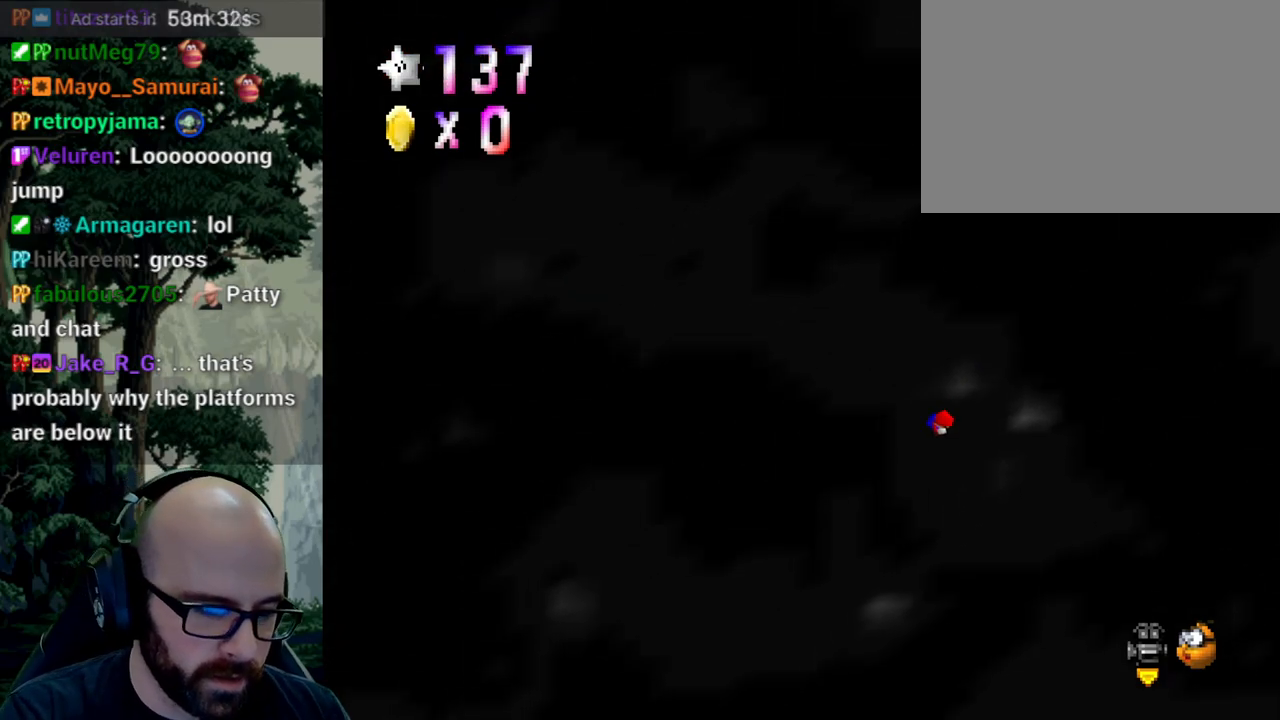
{"dt_ms": 500, "buttons": [], "left_stick": "center", "right_stick": "center", "events": []}
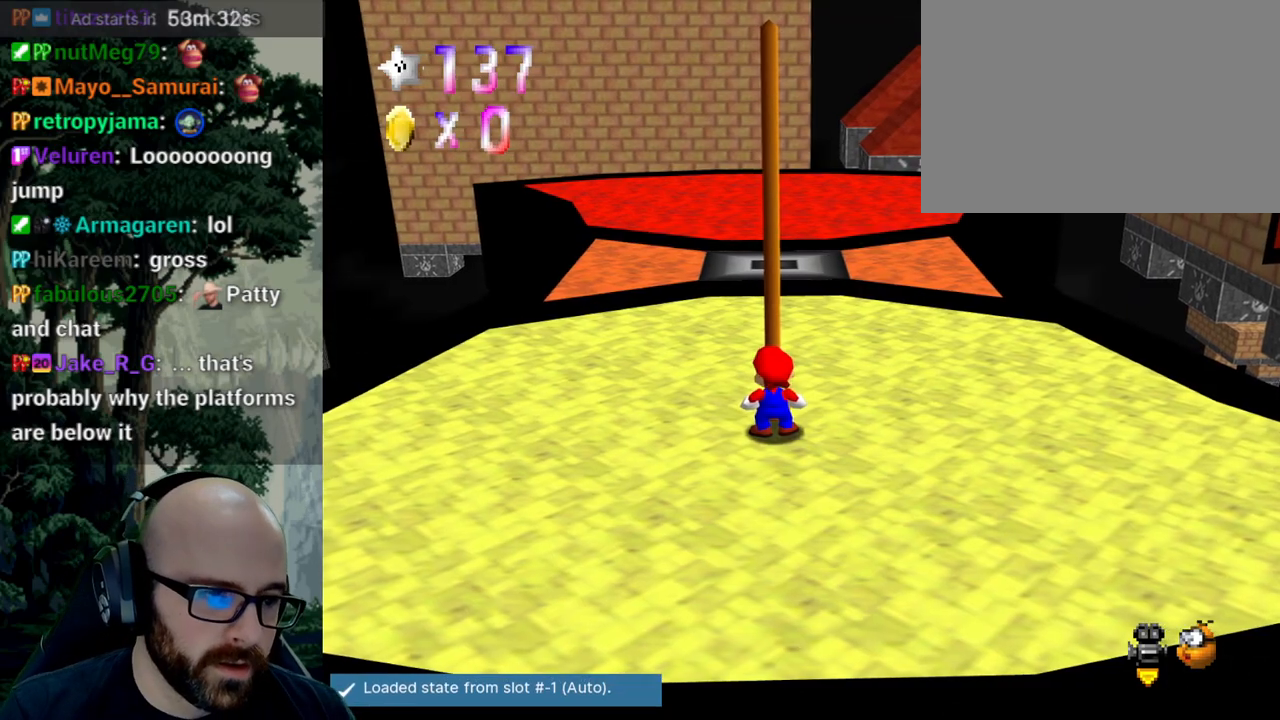
{"dt_ms": 500, "buttons": [], "left_stick": "up", "right_stick": "center", "events": [[333, "left_stick", "up"]]}
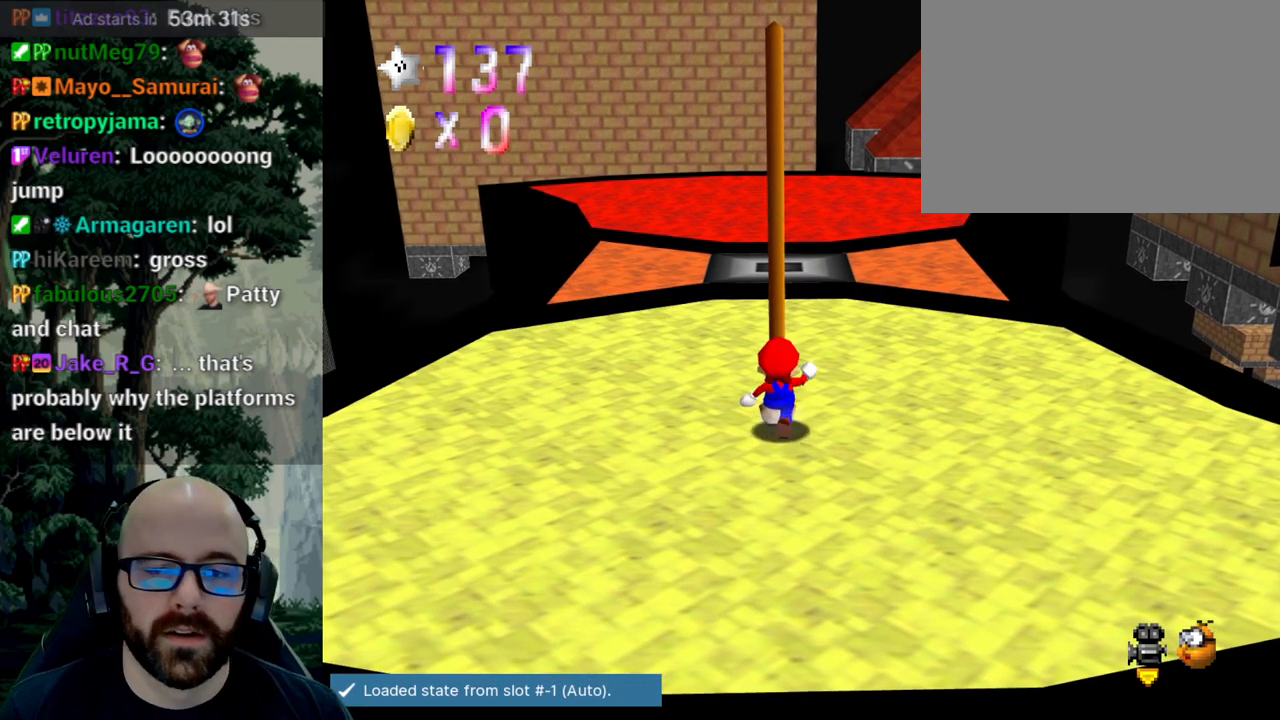
{"dt_ms": 500, "buttons": [], "left_stick": "up", "right_stick": "center", "events": [[100, "left_stick", "up-right"], [450, "left_stick", "up"]]}
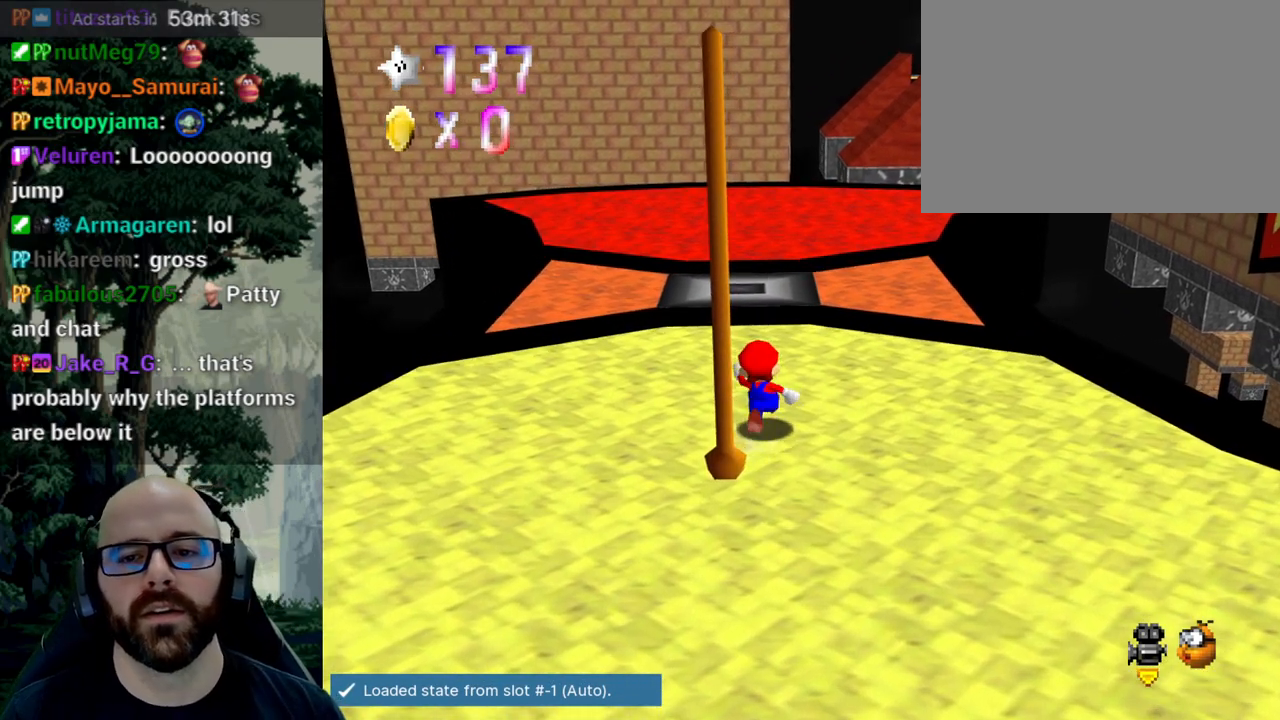
{"dt_ms": 500, "buttons": [], "left_stick": "up", "right_stick": "center", "events": []}